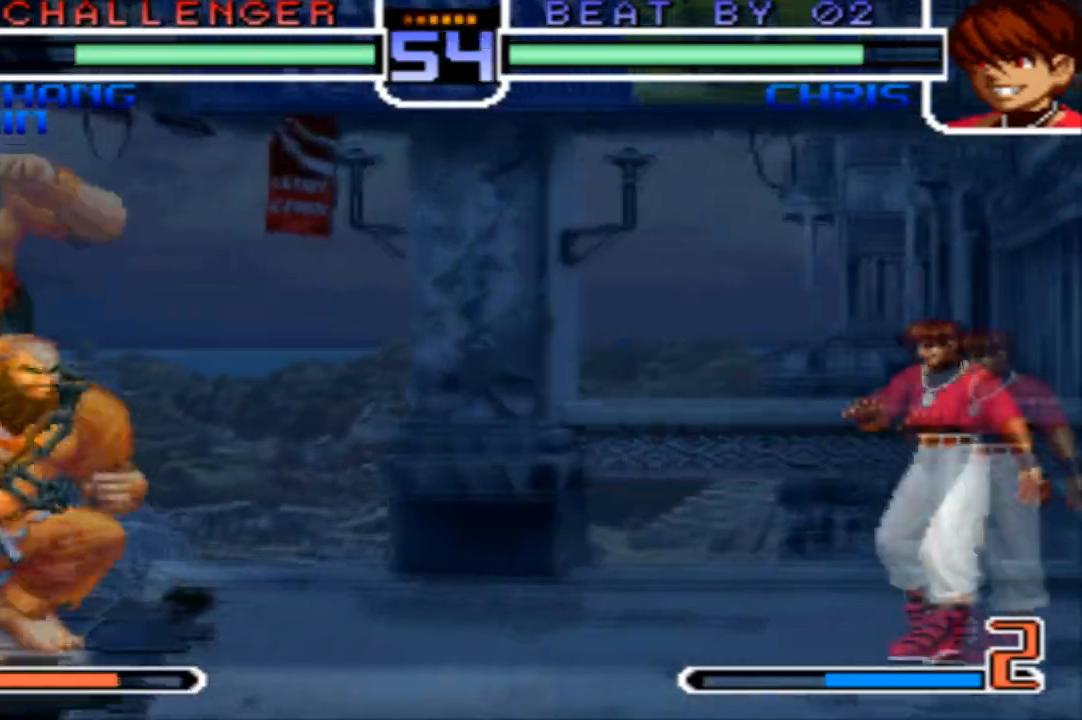
Gameplay with a controller (arcade stick); each line is a JSON object with the inputs held at the frame after it. "events" lists button and stick changes between this image and that frame as [ms after this image, input, new state], when the widget could be followed in between. Not read: L3 R3.
{"buttons": [], "left_stick": "right", "events": [[134, "R1", "down"], [334, "R1", "up"], [401, "left_stick", "right"]]}
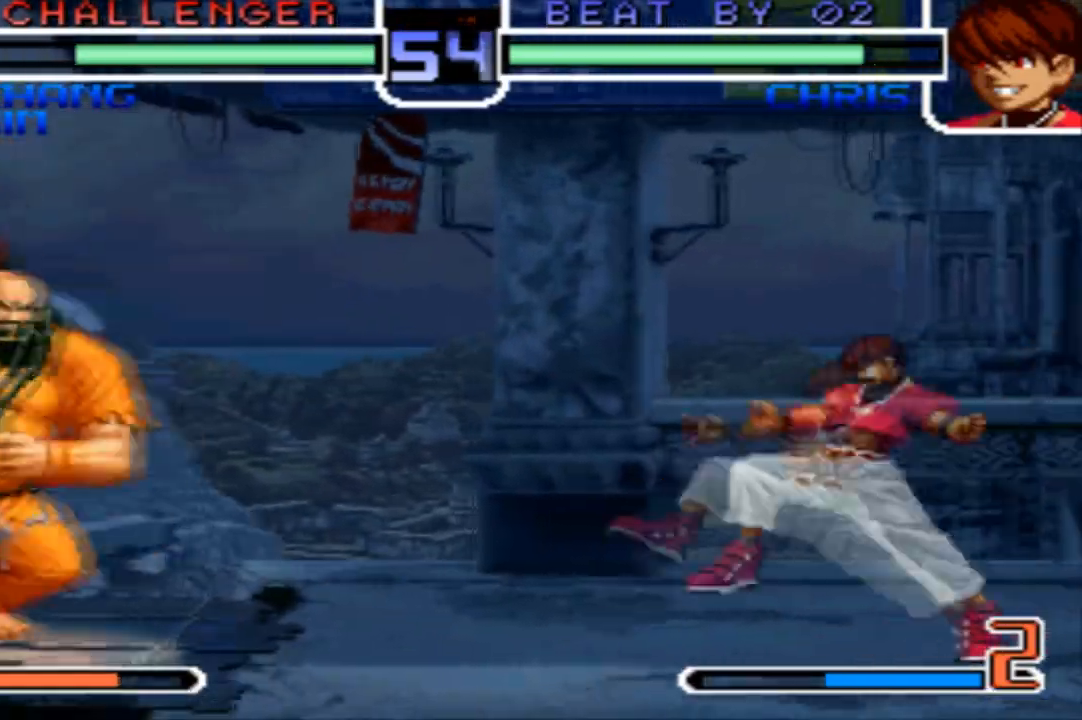
{"buttons": ["R1"], "left_stick": "center", "events": [[100, "left_stick", "up-left"], [434, "left_stick", "center"], [467, "R1", "down"]]}
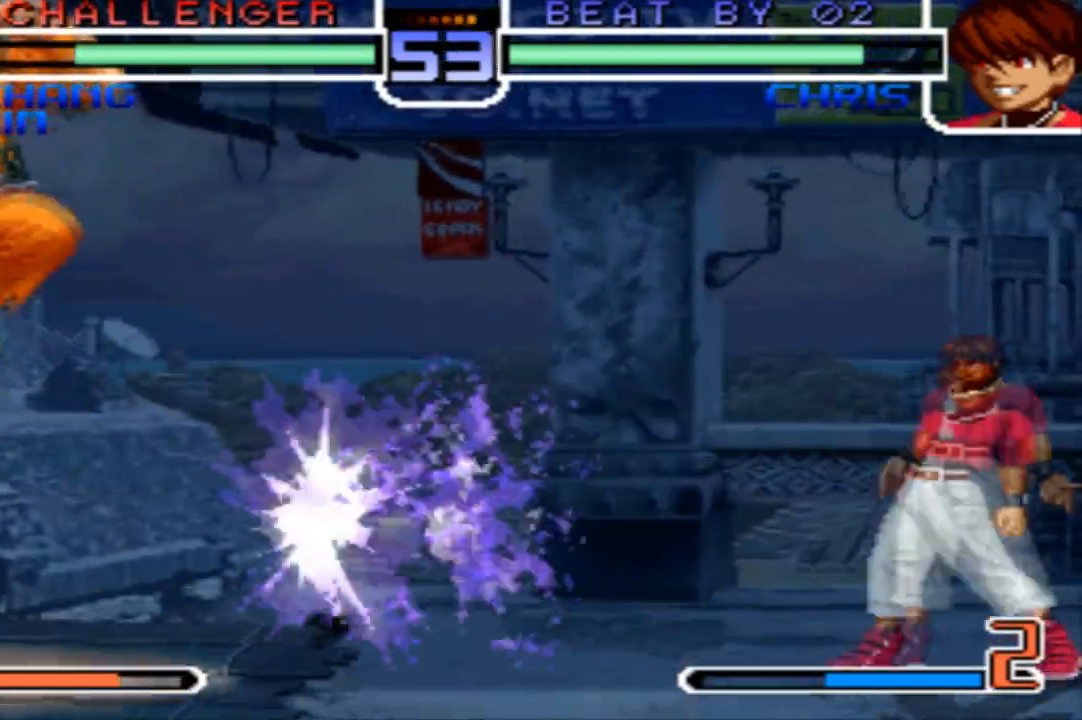
{"buttons": [], "left_stick": "center", "events": [[134, "R1", "up"], [201, "left_stick", "down"], [267, "left_stick", "up-right"], [367, "R1", "down"], [367, "left_stick", "center"], [468, "R1", "up"]]}
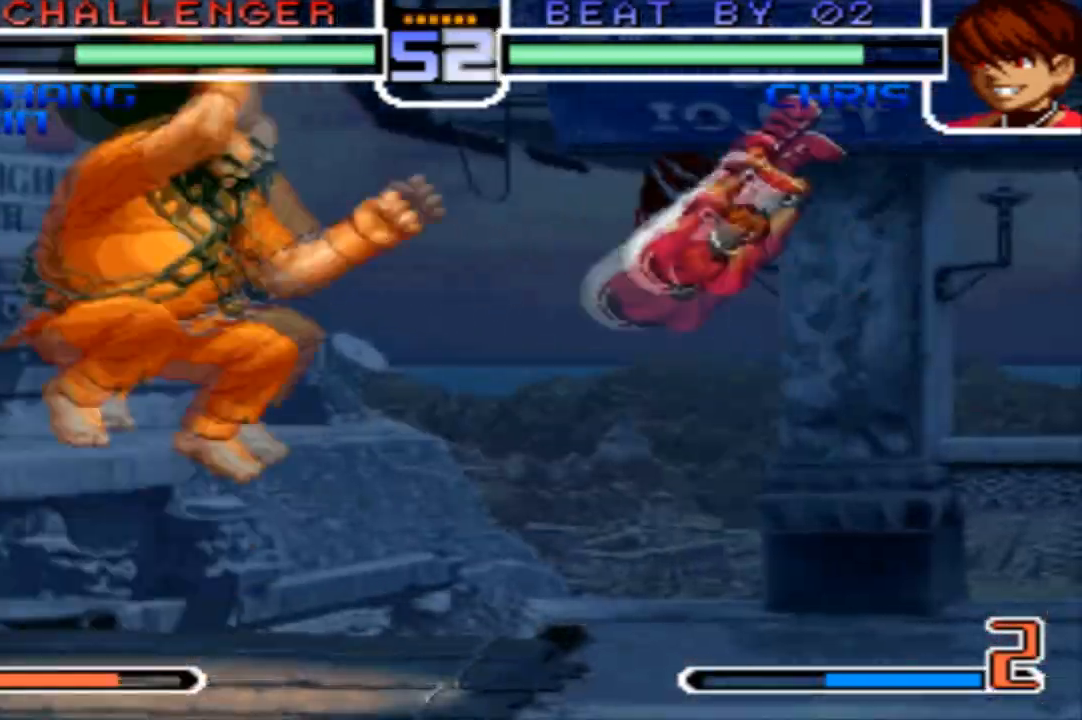
{"buttons": [], "left_stick": "center", "events": [[33, "left_stick", "left"], [400, "left_stick", "center"]]}
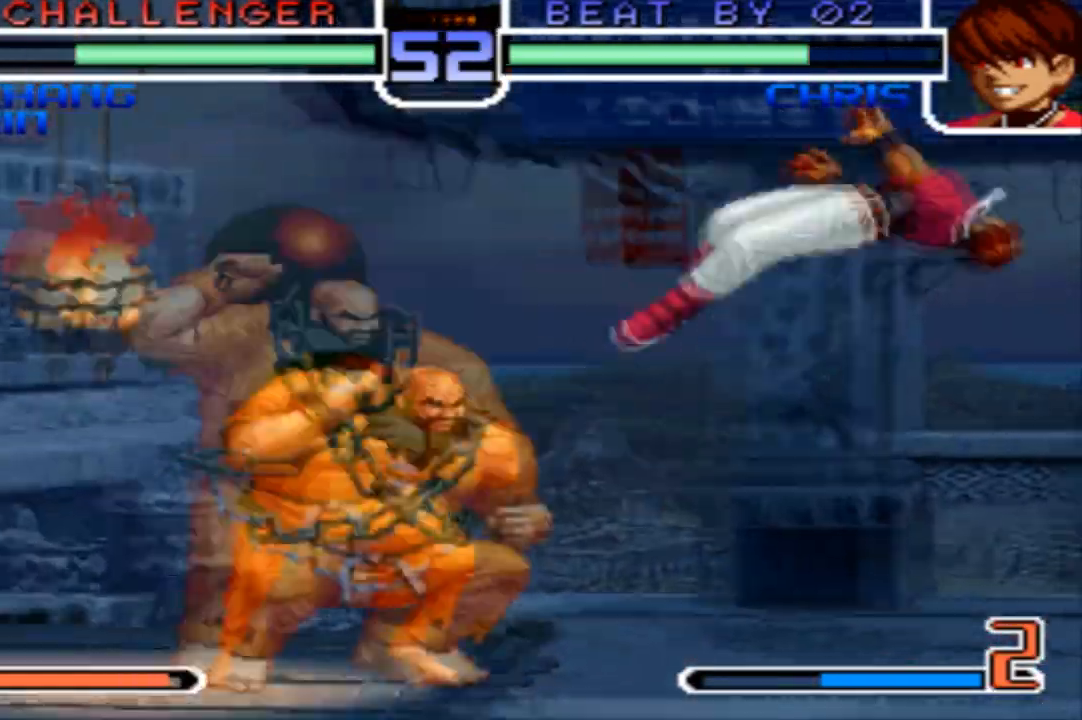
{"buttons": ["R1"], "left_stick": "center", "events": [[67, "left_stick", "right"], [267, "left_stick", "center"], [334, "left_stick", "up-left"], [434, "left_stick", "center"], [468, "R1", "down"]]}
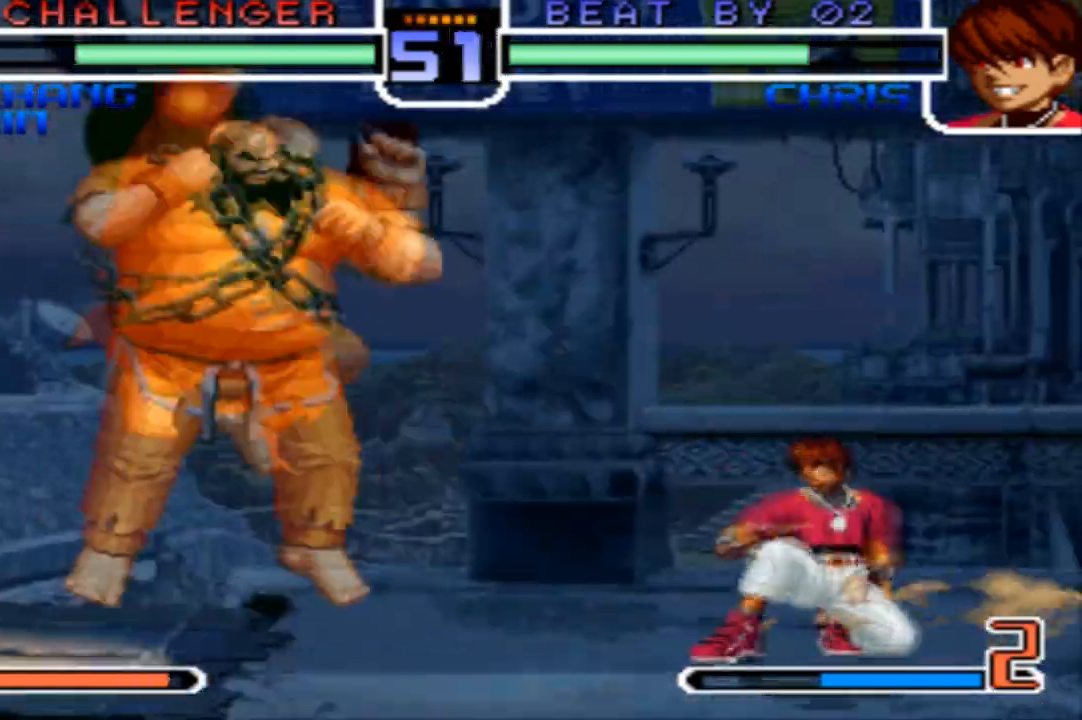
{"buttons": [], "left_stick": "right", "events": [[67, "R1", "up"], [100, "left_stick", "left"], [400, "left_stick", "center"], [500, "left_stick", "right"]]}
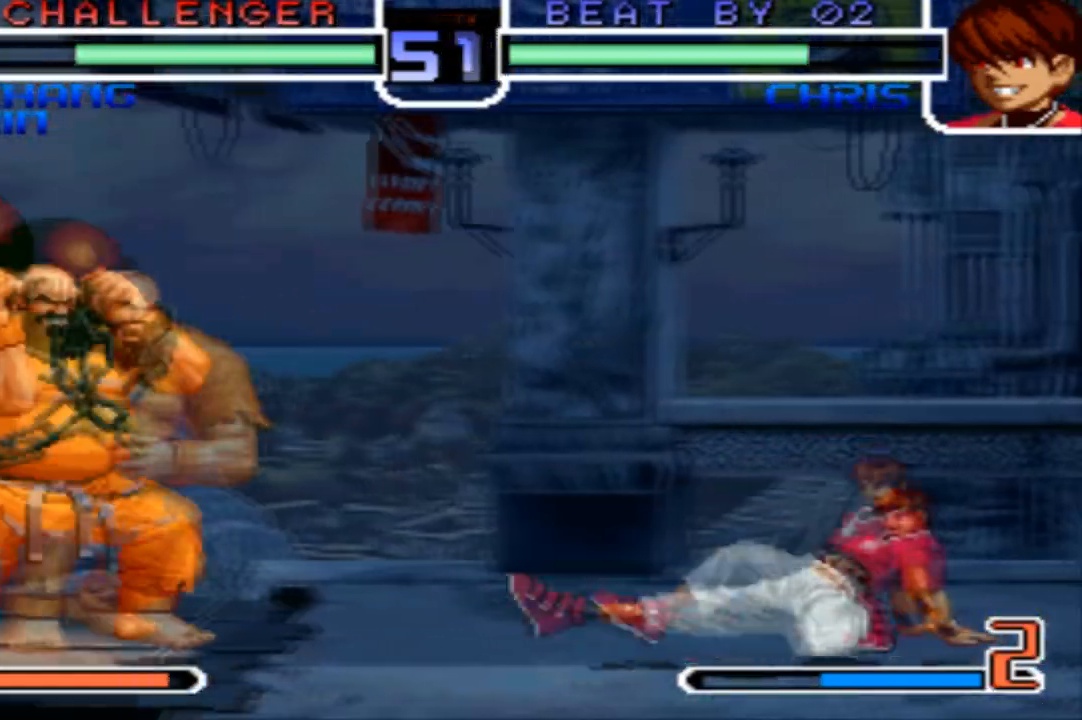
{"buttons": [], "left_stick": "left", "events": [[67, "left_stick", "center"], [134, "left_stick", "up-left"], [201, "R1", "down"], [234, "left_stick", "center"], [334, "R1", "up"], [468, "left_stick", "left"]]}
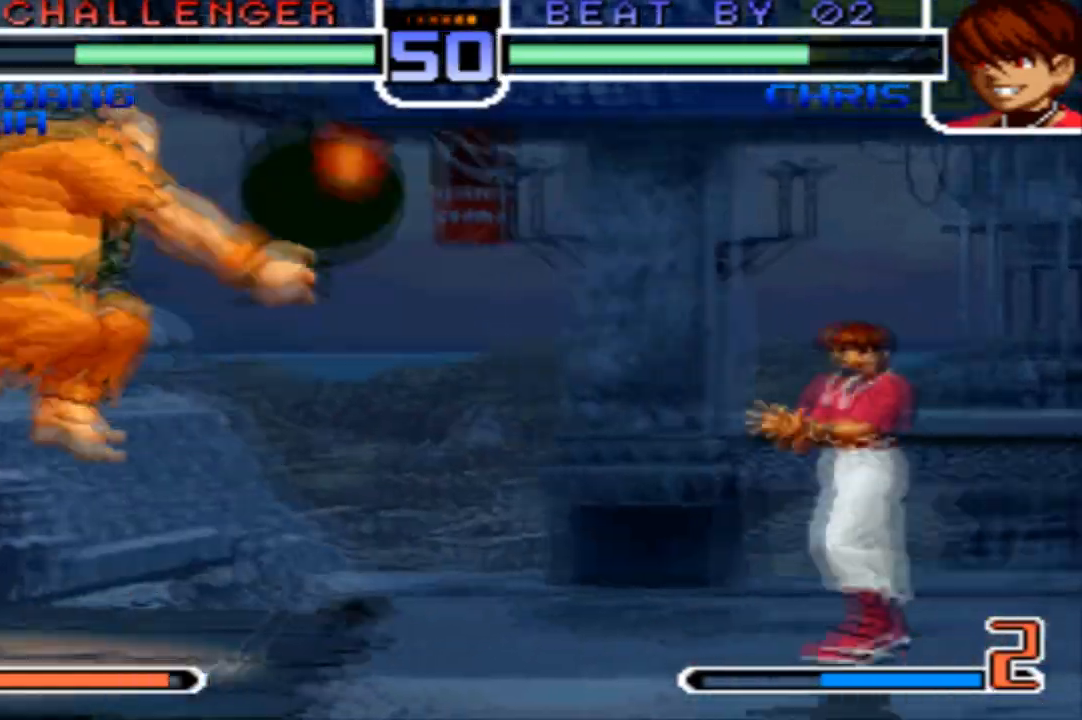
{"buttons": [], "left_stick": "center", "events": [[167, "left_stick", "center"]]}
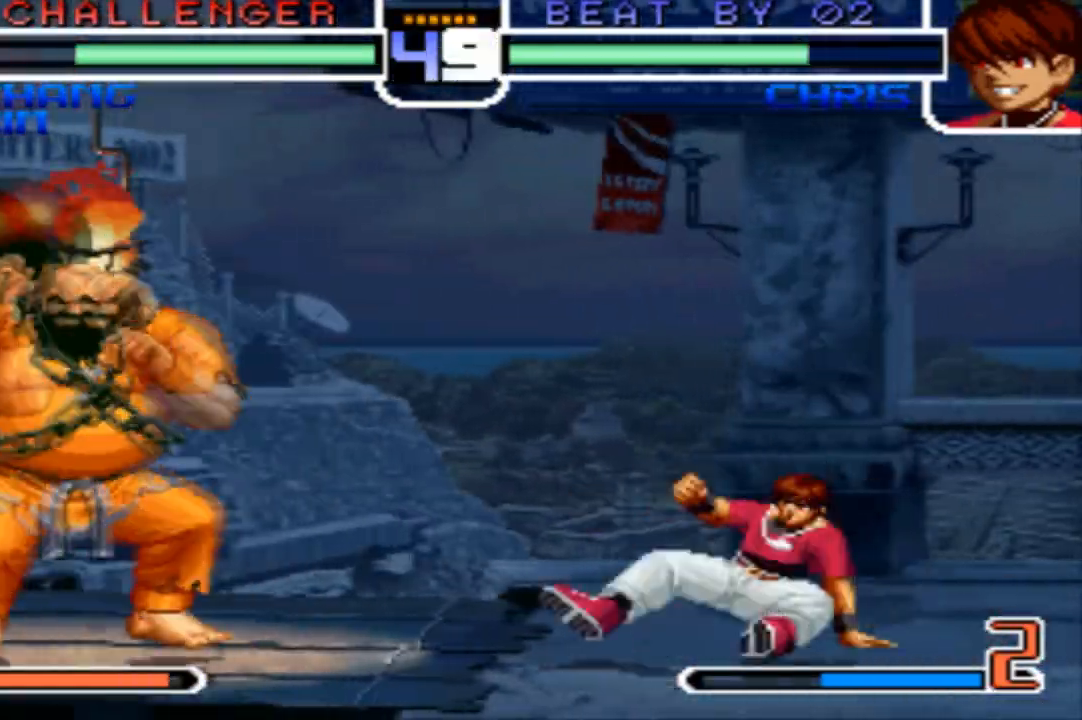
{"buttons": [], "left_stick": "down-left", "events": [[67, "left_stick", "left"], [234, "left_stick", "down-left"]]}
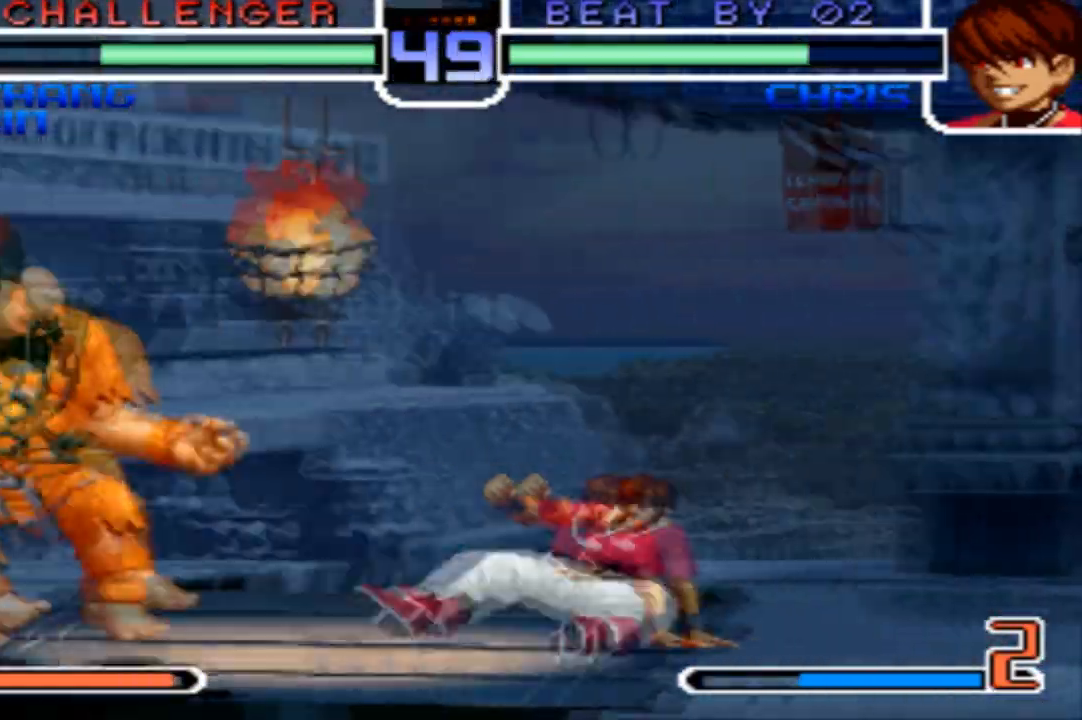
{"buttons": [], "left_stick": "down-left", "events": [[33, "left_stick", "center"], [133, "left_stick", "up-right"], [233, "left_stick", "center"], [267, "R1", "down"], [300, "left_stick", "down-left"], [334, "R1", "up"]]}
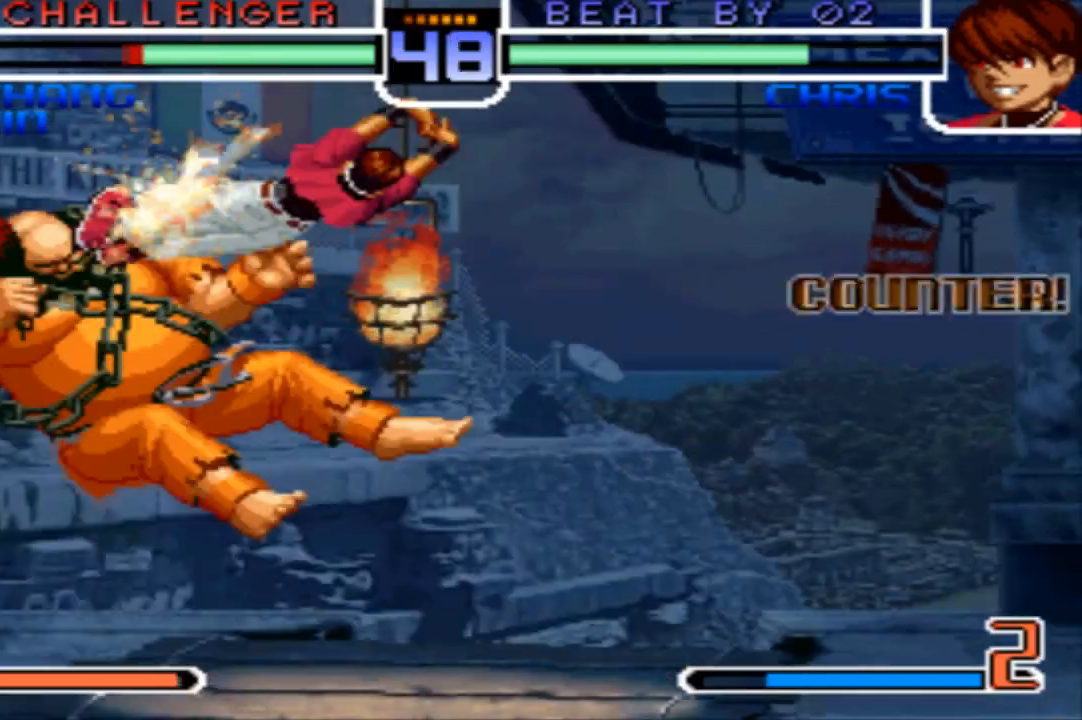
{"buttons": [], "left_stick": "left", "events": [[267, "left_stick", "center"], [468, "left_stick", "left"]]}